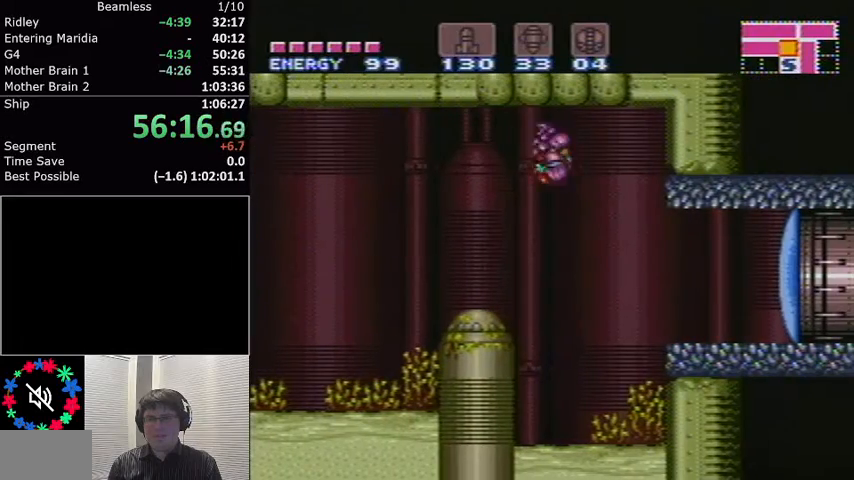
Gameplay with a controller (Nintendo layout); each line is a JSON object with the inputs held at the frame after it. "events" lists button and stick changes between this image and that frame as [ms after this image, input, new state], when the widget could be followed in between. Not read: L3 R3.
{"buttons": ["L1", "DPAD_RIGHT"], "events": [[334, "X", "down"], [434, "X", "up"]]}
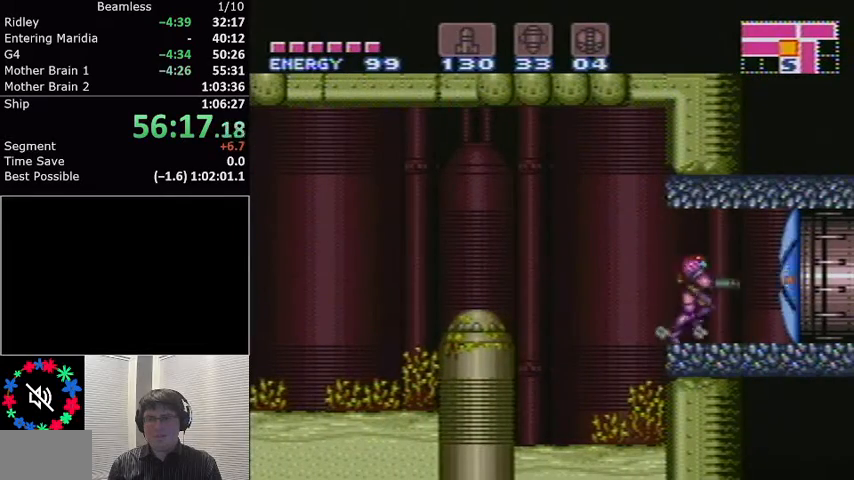
{"buttons": ["L1", "DPAD_RIGHT"], "events": []}
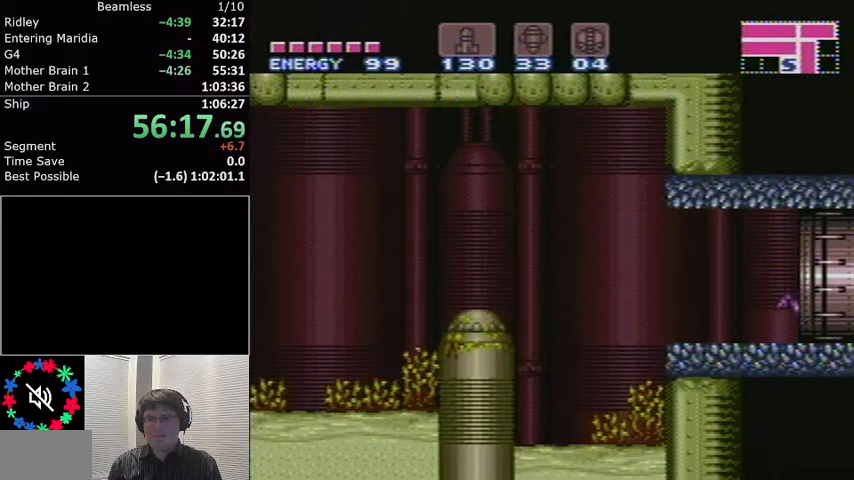
{"buttons": ["L1"], "events": [[434, "DPAD_RIGHT", "up"]]}
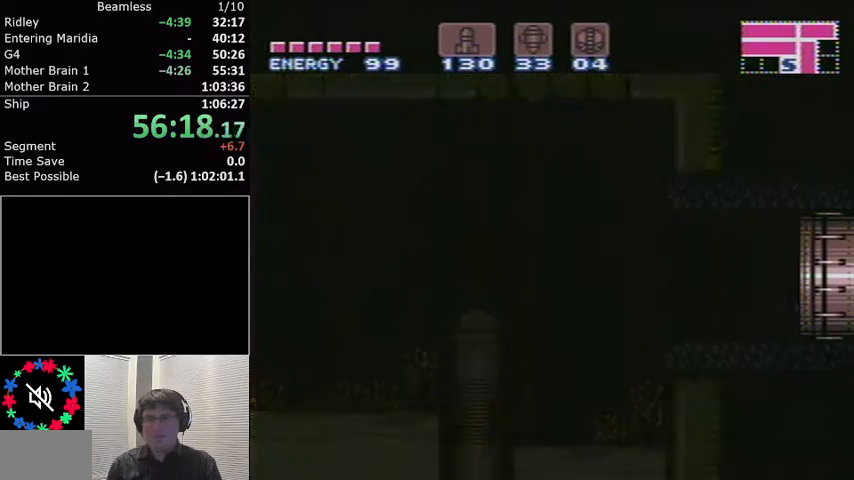
{"buttons": ["L1"], "events": []}
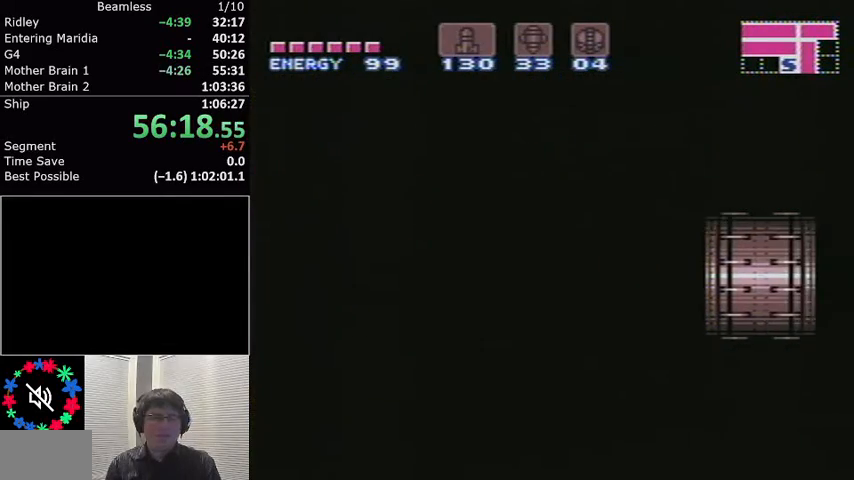
{"buttons": ["L1"], "events": []}
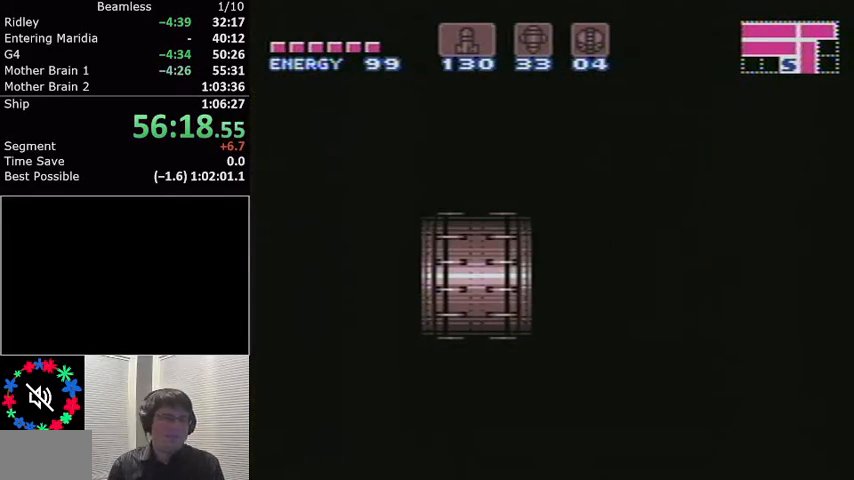
{"buttons": ["L1", "DPAD_LEFT"], "events": [[266, "DPAD_LEFT", "down"]]}
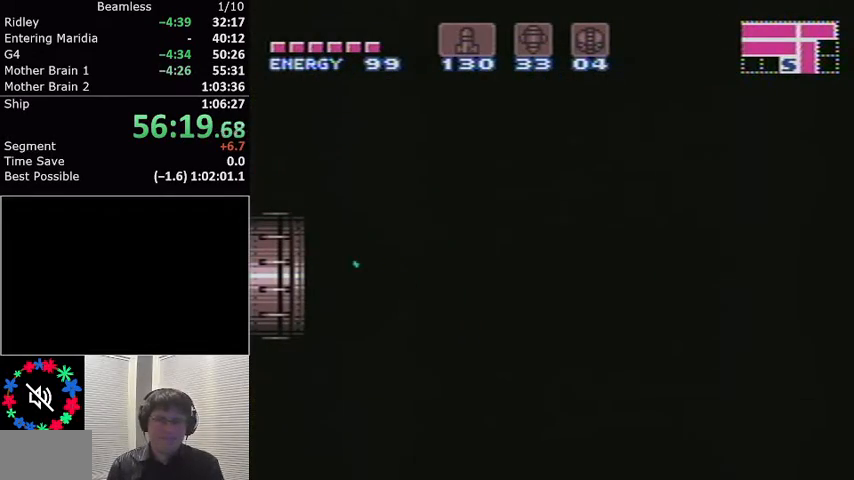
{"buttons": ["L1", "DPAD_LEFT"], "events": []}
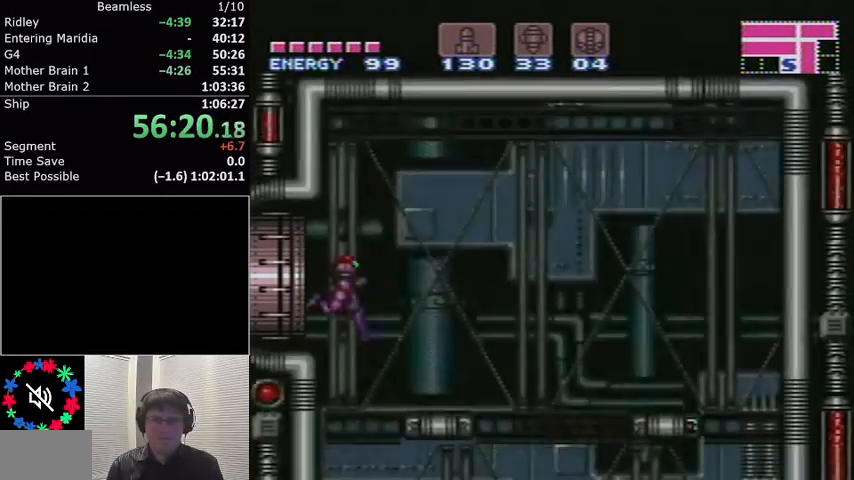
{"buttons": ["L1", "DPAD_RIGHT"], "events": [[233, "DPAD_LEFT", "up"], [400, "DPAD_RIGHT", "down"]]}
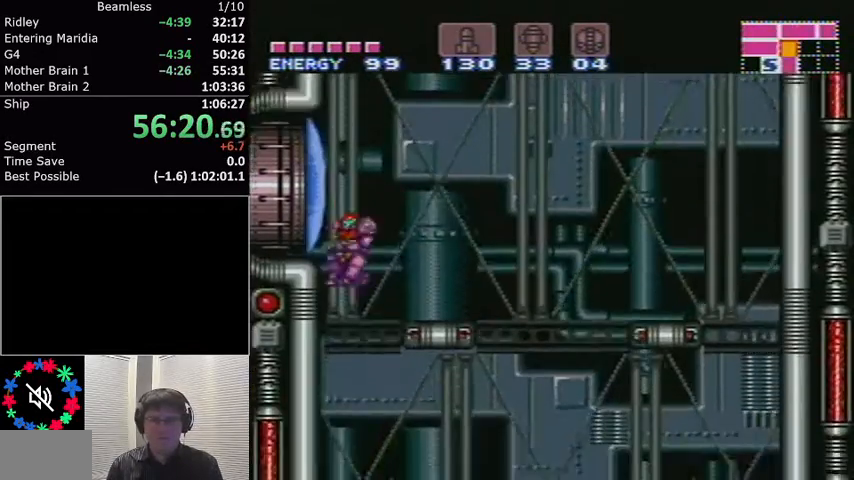
{"buttons": ["L1", "DPAD_RIGHT"], "events": []}
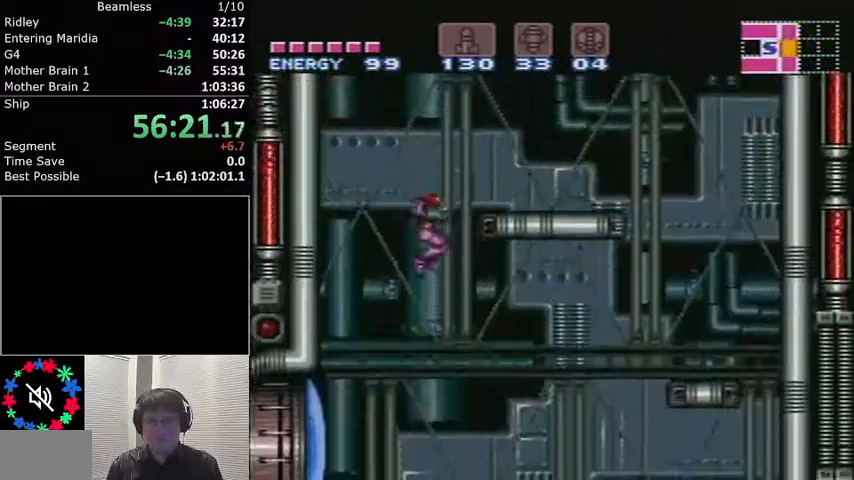
{"buttons": ["L1", "DPAD_LEFT"], "events": [[33, "DPAD_RIGHT", "up"], [166, "DPAD_LEFT", "down"]]}
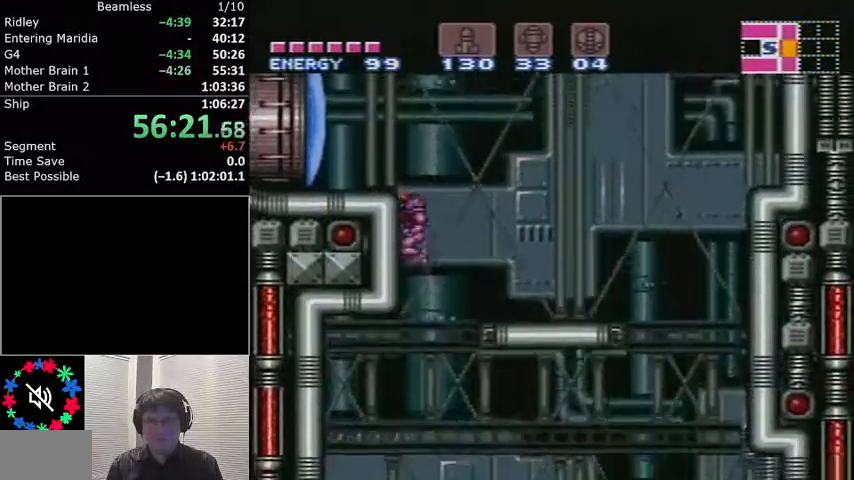
{"buttons": ["L1"], "events": [[334, "DPAD_LEFT", "up"]]}
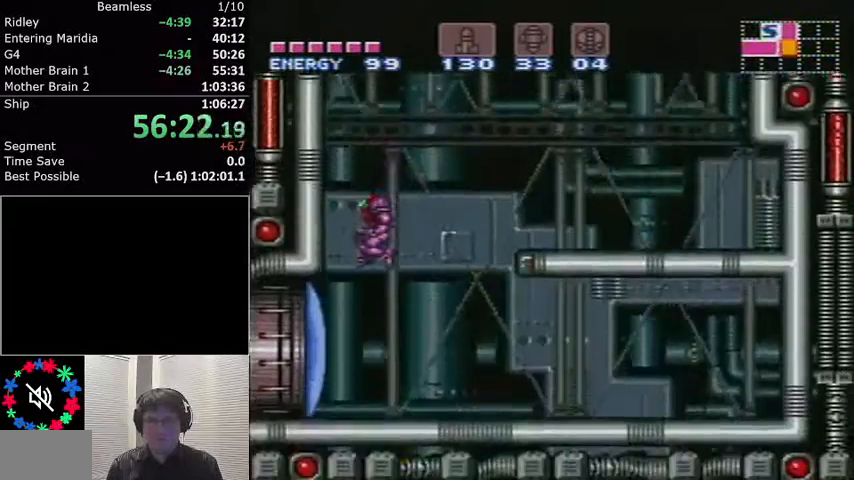
{"buttons": ["L1", "DPAD_LEFT"], "events": [[66, "X", "down"], [233, "X", "up"], [333, "DPAD_LEFT", "down"]]}
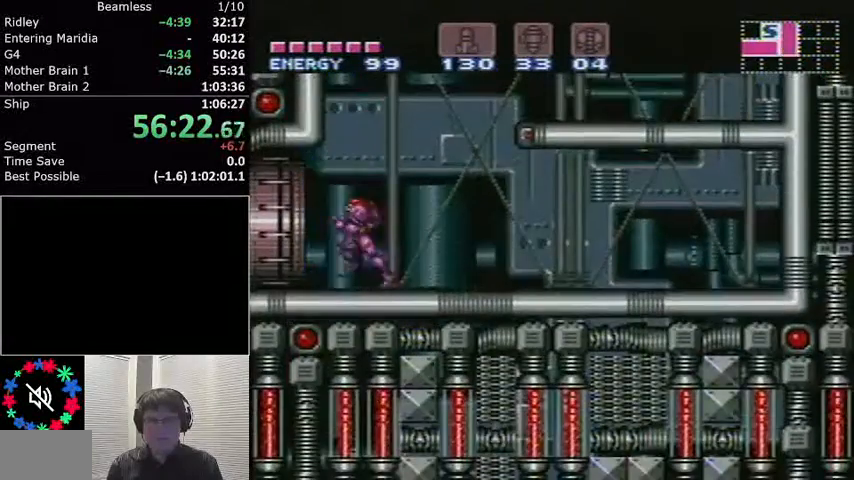
{"buttons": ["L1", "DPAD_LEFT"], "events": []}
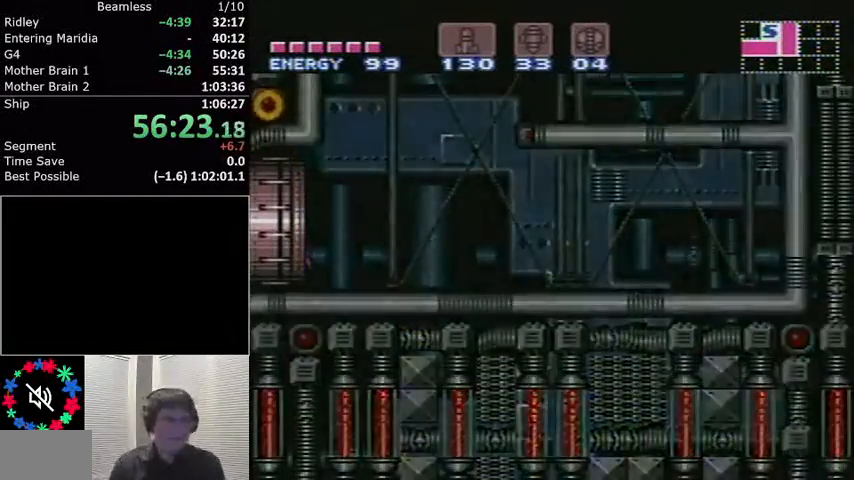
{"buttons": ["L1", "DPAD_LEFT"], "events": []}
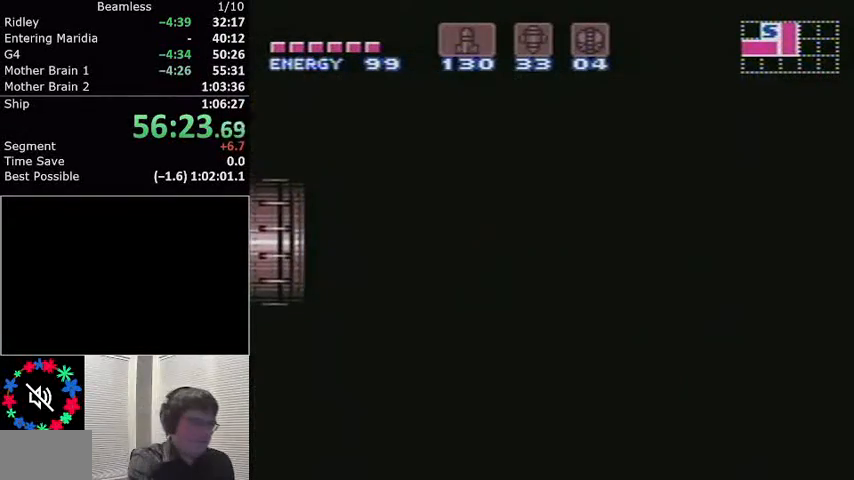
{"buttons": ["L1", "DPAD_LEFT"], "events": []}
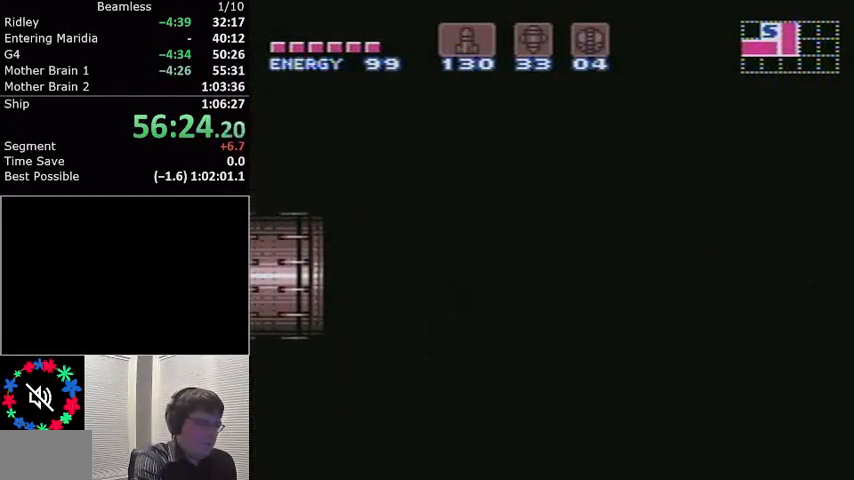
{"buttons": ["L1", "DPAD_LEFT"], "events": []}
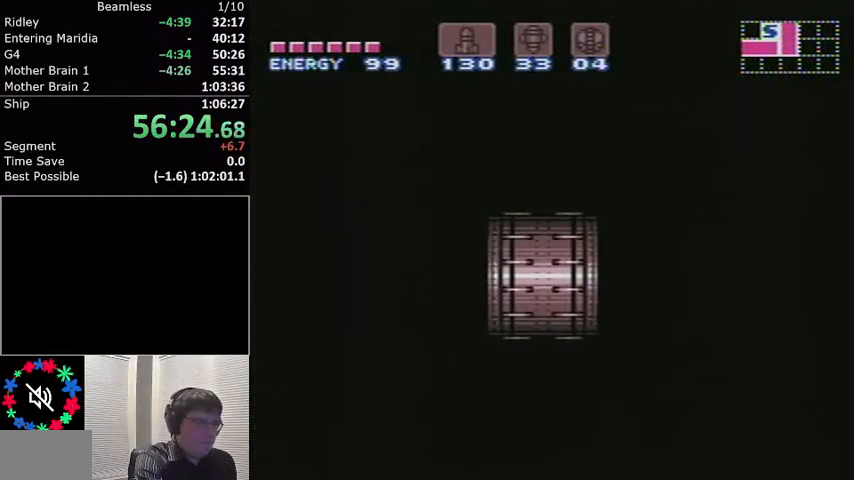
{"buttons": ["L1", "DPAD_LEFT"], "events": []}
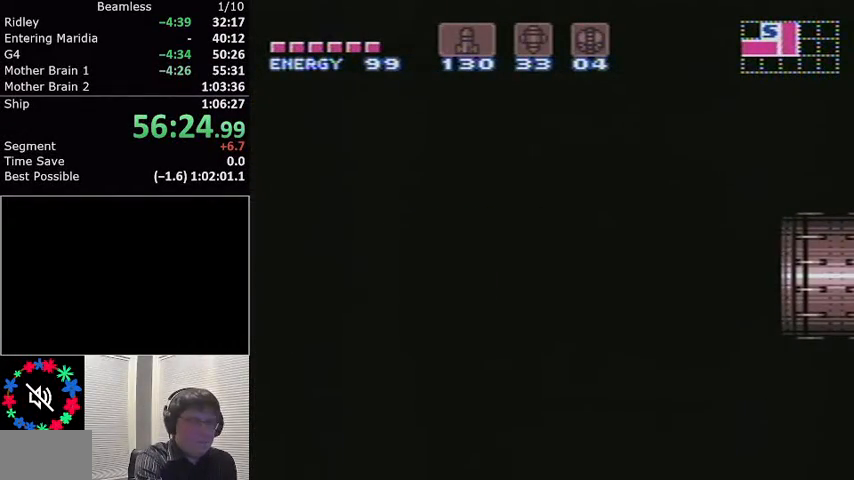
{"buttons": ["L1", "DPAD_LEFT"], "events": []}
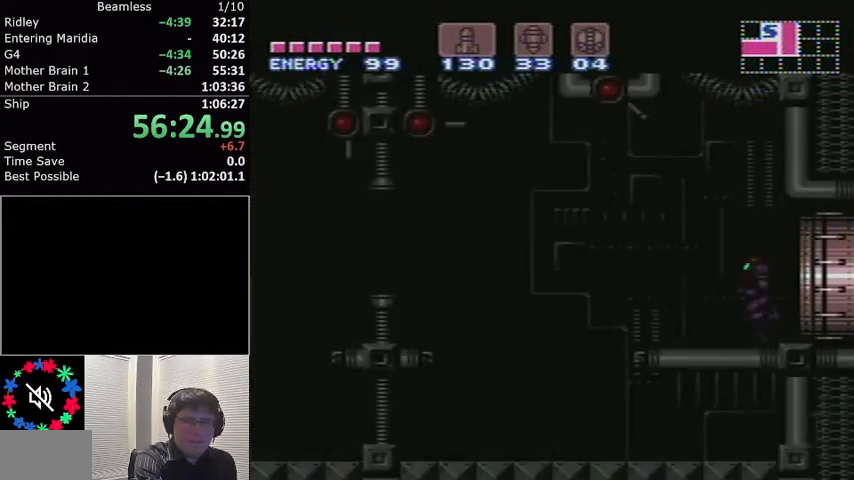
{"buttons": ["L1", "DPAD_LEFT"], "events": []}
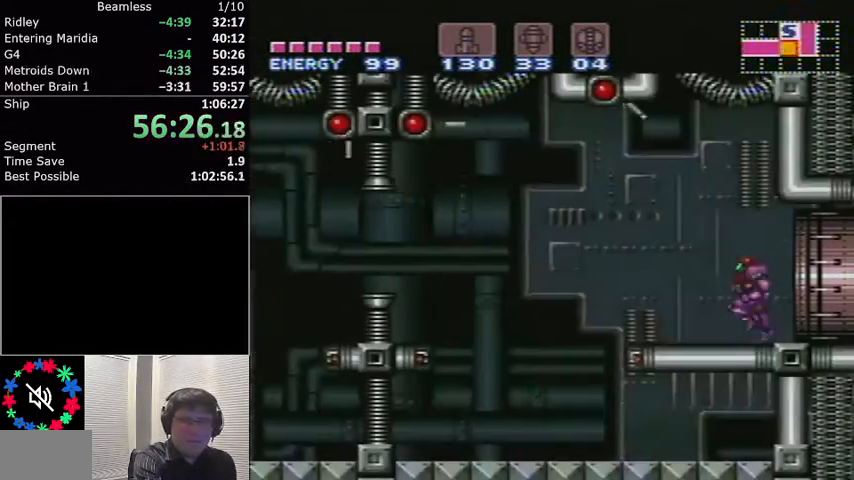
{"buttons": ["L1"], "events": [[333, "DPAD_LEFT", "up"]]}
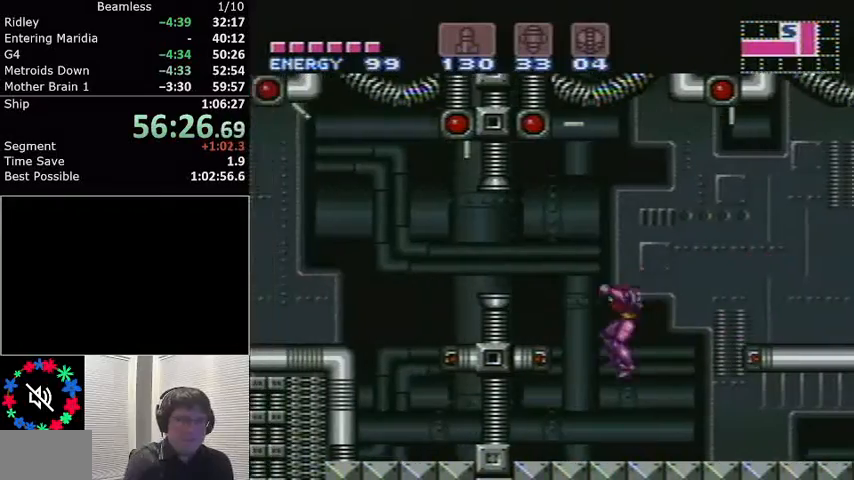
{"buttons": ["A", "L1"], "events": [[267, "DPAD_LEFT", "down"], [367, "A", "down"], [467, "DPAD_LEFT", "up"]]}
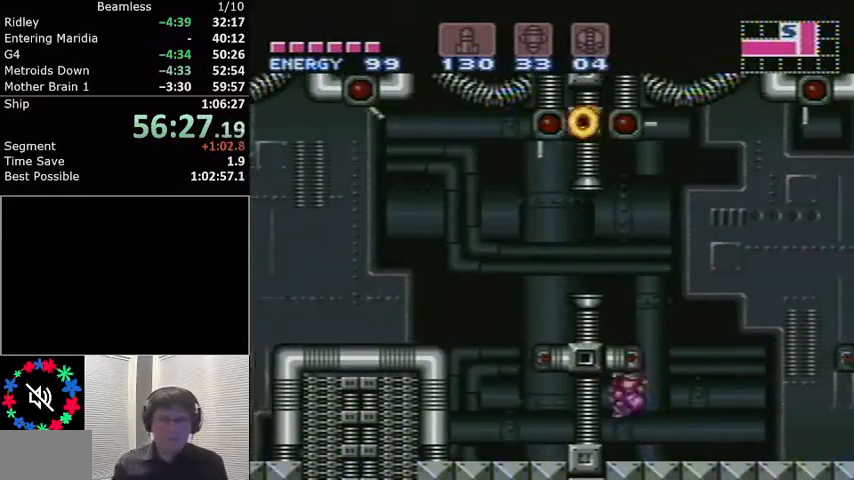
{"buttons": ["A", "L1"], "events": [[200, "A", "up"], [200, "DPAD_RIGHT", "down"], [500, "A", "down"], [500, "DPAD_RIGHT", "up"]]}
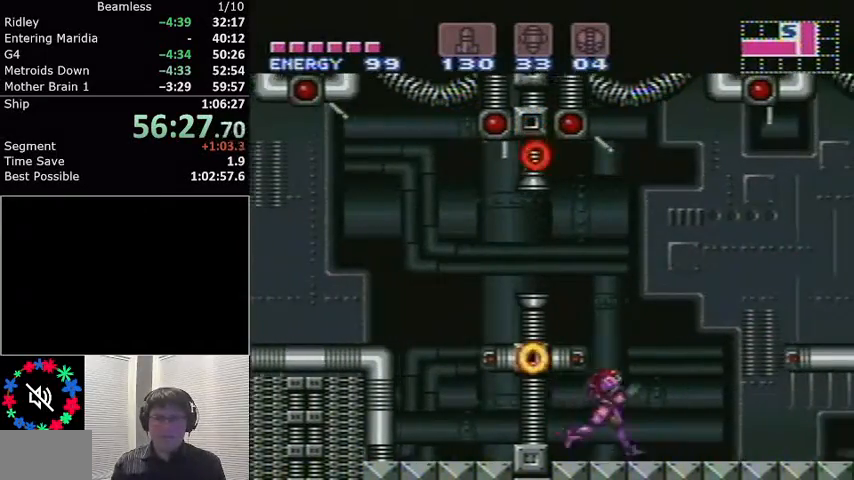
{"buttons": ["L1", "DPAD_LEFT"], "events": [[67, "DPAD_LEFT", "down"], [300, "A", "up"]]}
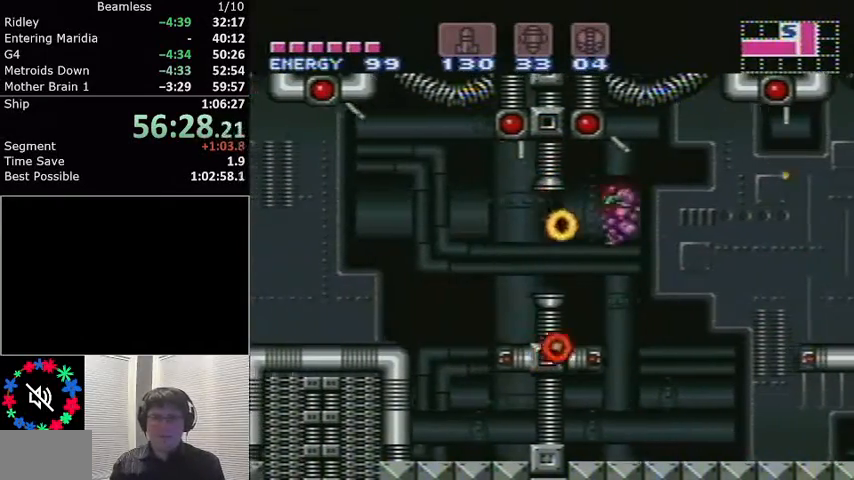
{"buttons": ["L1", "DPAD_LEFT"], "events": []}
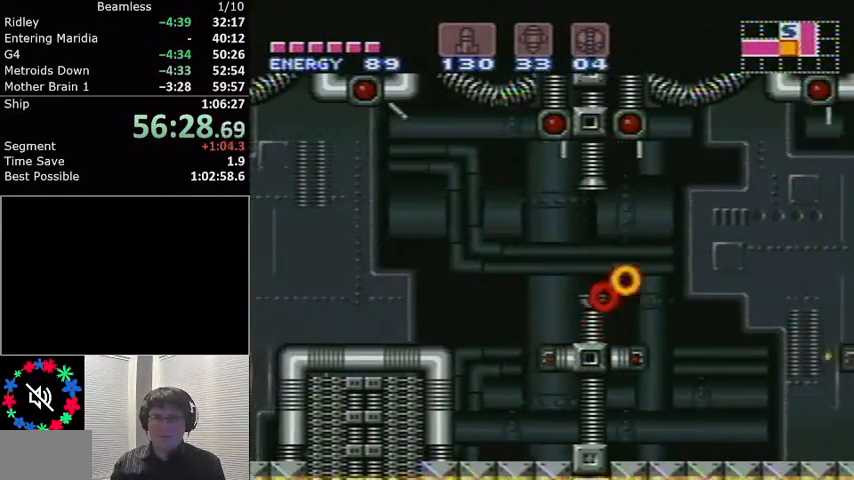
{"buttons": ["L1", "DPAD_LEFT"], "events": []}
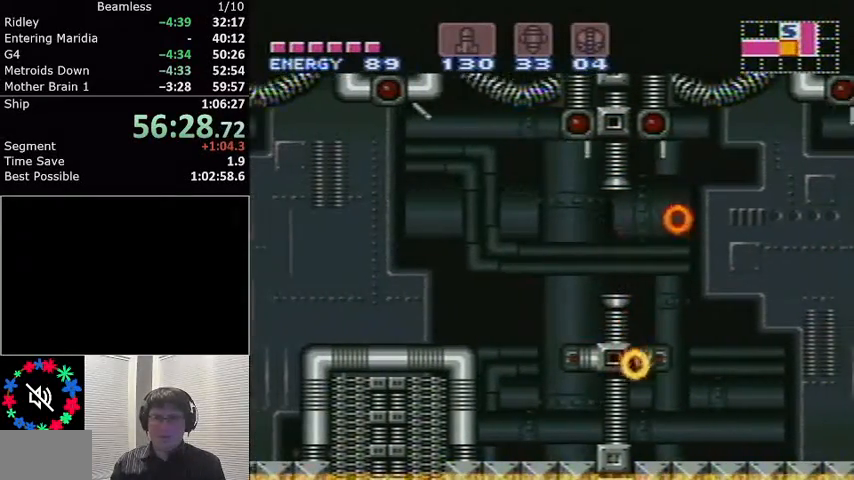
{"buttons": ["L1", "DPAD_LEFT"], "events": []}
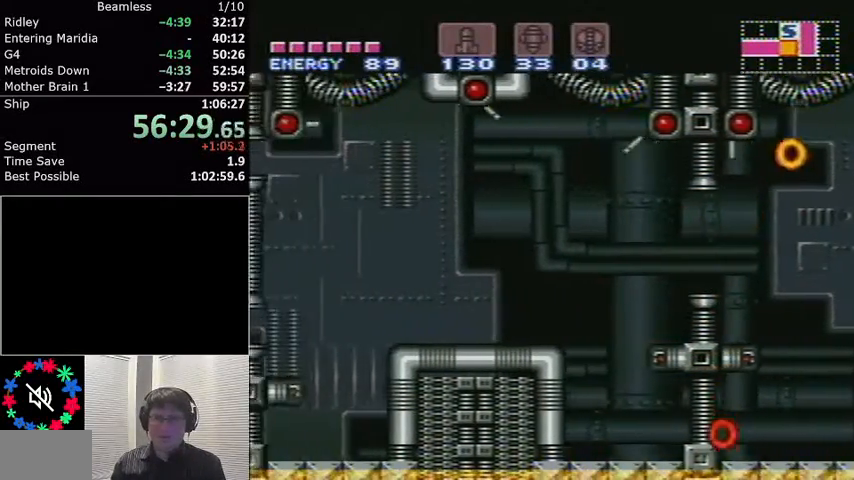
{"buttons": ["L1", "DPAD_LEFT"], "events": []}
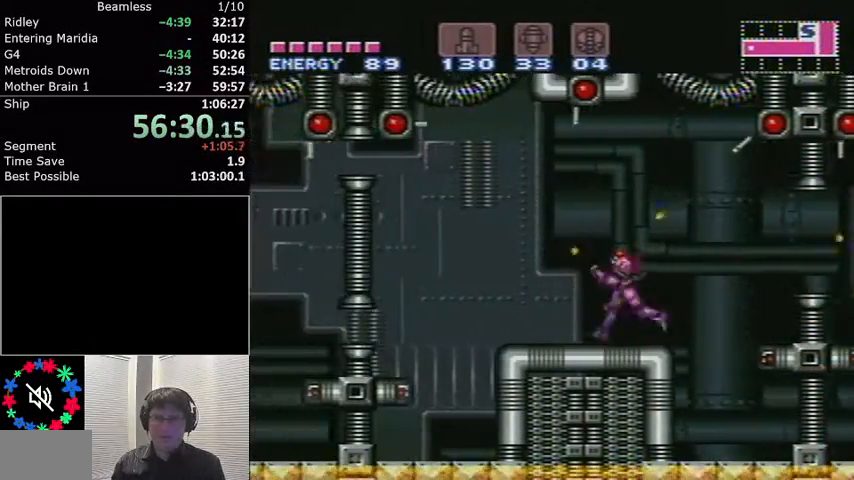
{"buttons": ["L1", "DPAD_LEFT"], "events": [[200, "A", "down"], [467, "A", "up"]]}
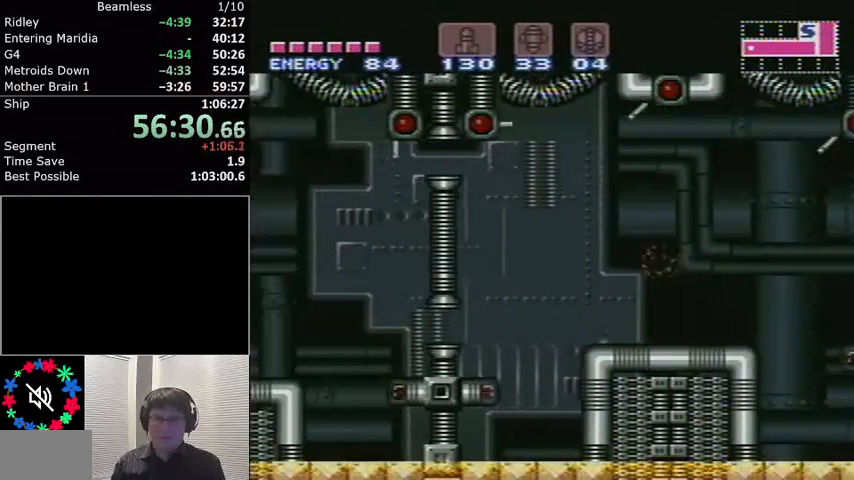
{"buttons": ["L1", "DPAD_LEFT"], "events": []}